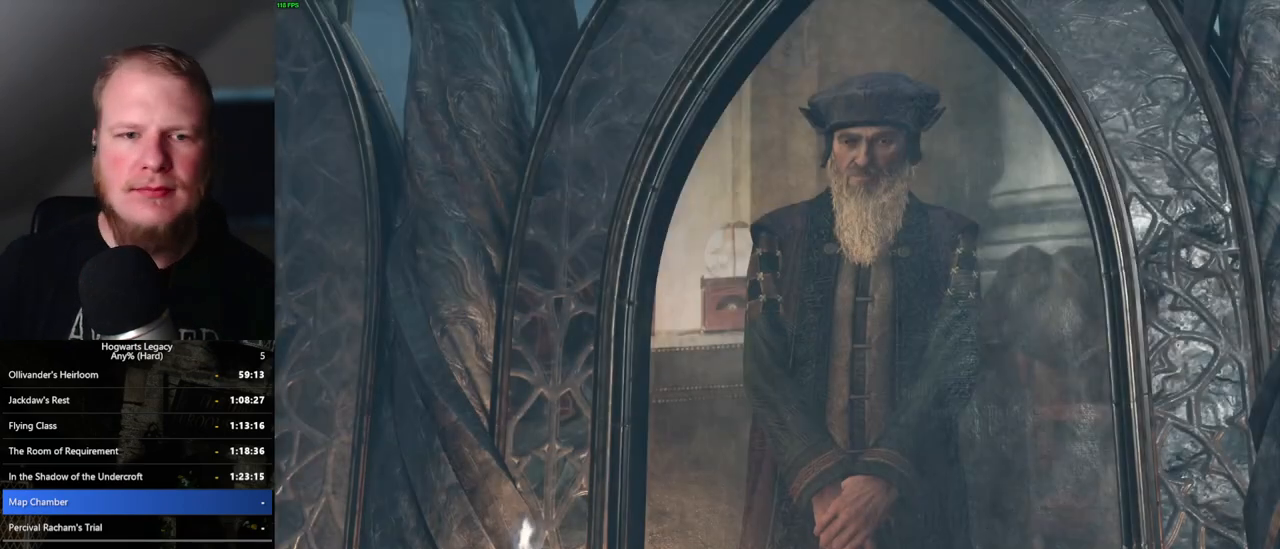
Gameplay with keyboard and mouse; each line is a JSON object with the keys and mouse buttons held at the frame after it. "events" lists presses ("down") and releases ("up") of ".", "/", "0", "1", "2", "3", "4", "5", "6", "7", "8", "9", "a", "alt_l", "alt_r", "b", "backslash", "backspace", "c", "caps_lock", "comma", "ctrl_l", "ctrl_r", "d", "e", "equals", "escape", "f", "f1", "f10", "f11", "f12", "f2", "f3", "f4", "f5", "f6", "f7", "f8", "f9", "g", "h", "i", "j", "k", "l", "lbracket", "m", "minus", "n", "o", "p", "q", "quote", "r", "rbracket", "return", "s", "semicolon", "shift_l", "shift_r", "space", "super_l", "super_r", "t", "tab", "tilde", "u", "v", "w", "x", "y", "z", "mouse_left", "mouse_wheel", "mouse_right", "mouse_mb4" and "mouse_mb5" between this image and that frame as [ms after this image, input, new state], when the widget could be followed in between. "mouse_left", "mouse_wheel", "mouse_right", "mouse_mb4", "mouse_mb5" = the "left", "wheel", "right", "mb4", "mb5" buttons of the "mouse" list. No other keys are recorded. "wheel" means that the mouse wheel is clicked or scrolled. Mouse movement is not recorded.
{"keys": ["space"], "mouse": [], "events": [[17, "q", "down"], [150, "q", "up"], [283, "q", "down"], [383, "q", "up"], [450, "space", "down"]]}
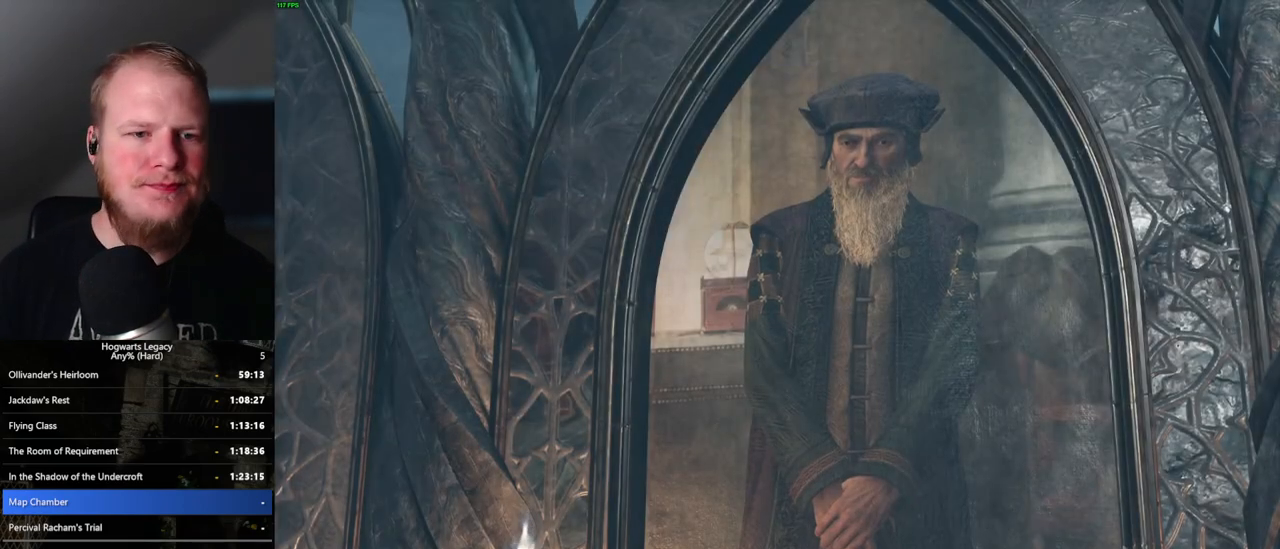
{"keys": ["q", "space"], "mouse": [], "events": [[67, "space", "up"], [117, "q", "down"], [117, "space", "down"], [150, "mouse_wheel", "down"], [200, "mouse_wheel", "up"], [200, "q", "up"], [200, "space", "up"], [283, "q", "down"], [300, "space", "down"], [350, "q", "up"], [350, "space", "up"], [450, "q", "down"], [467, "space", "down"]]}
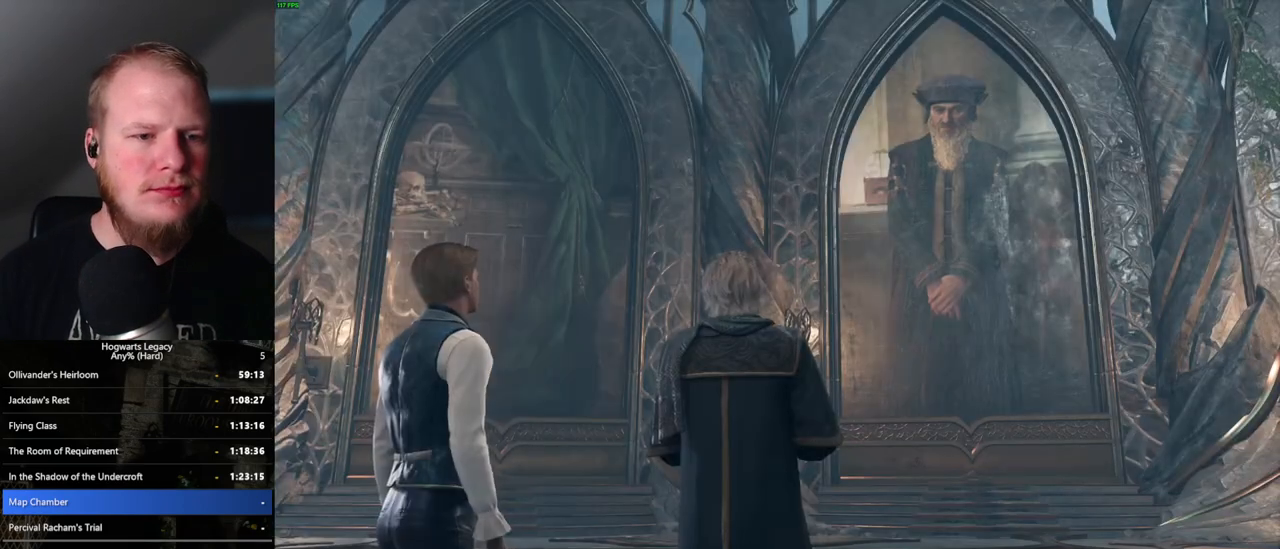
{"keys": [], "mouse": ["wheel"], "events": [[17, "q", "up"], [17, "space", "up"], [50, "mouse_wheel", "down"], [67, "mouse_wheel", "up"], [83, "mouse_wheel", "down"], [117, "mouse_wheel", "up"], [133, "q", "down"], [150, "space", "down"], [167, "q", "up"], [183, "space", "up"], [283, "q", "down"], [300, "space", "down"], [333, "space", "up"], [350, "q", "up"], [450, "q", "down"], [467, "space", "down"], [500, "mouse_wheel", "down"], [500, "q", "up"], [500, "space", "up"]]}
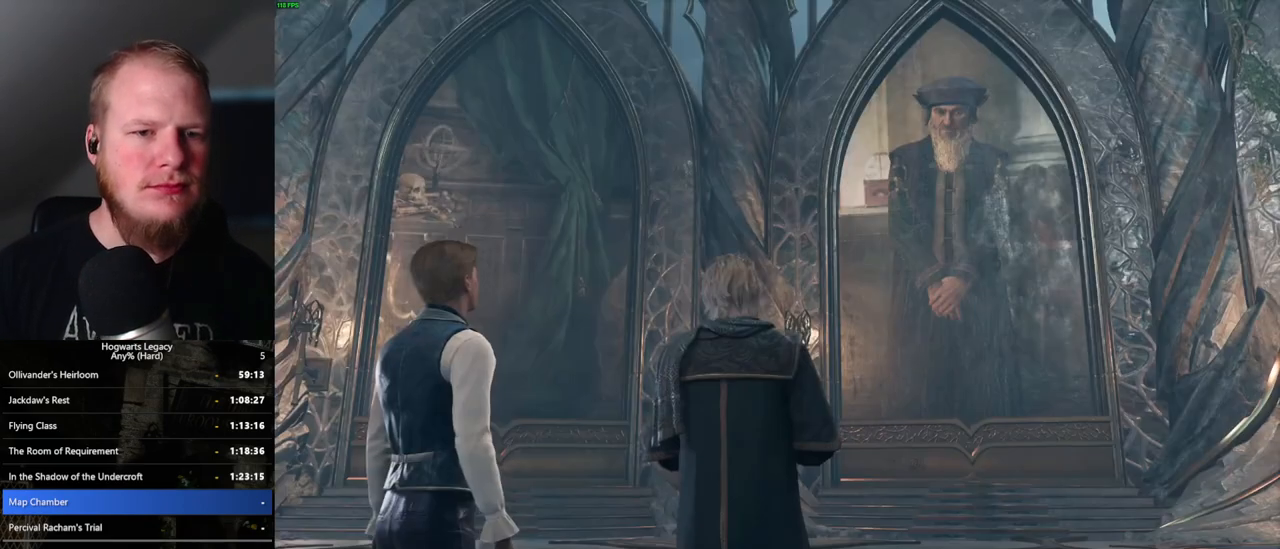
{"keys": [], "mouse": ["wheel"], "events": [[17, "mouse_wheel", "up"], [100, "mouse_wheel", "down"], [100, "q", "down"], [117, "mouse_wheel", "up"], [117, "space", "down"], [167, "q", "up"], [167, "space", "up"], [267, "q", "down"], [283, "space", "down"], [317, "space", "up"], [333, "q", "up"], [367, "mouse_wheel", "down"], [383, "mouse_wheel", "up"], [417, "q", "down"], [433, "space", "down"], [467, "mouse_wheel", "down"], [483, "mouse_wheel", "up"], [483, "q", "up"], [483, "space", "up"], [500, "mouse_wheel", "down"]]}
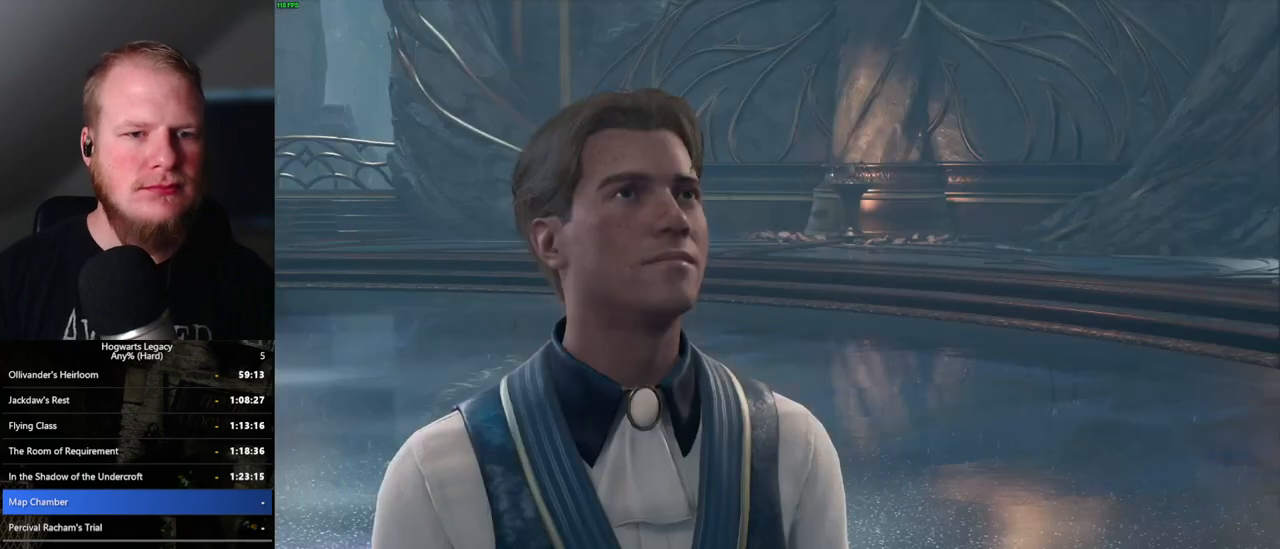
{"keys": [], "mouse": [], "events": [[33, "mouse_wheel", "up"], [83, "q", "down"], [100, "space", "down"], [133, "q", "up"], [150, "space", "up"], [250, "q", "down"], [283, "mouse_wheel", "down"], [300, "mouse_wheel", "up"], [300, "q", "up"], [317, "mouse_wheel", "down"], [367, "mouse_wheel", "up"], [400, "q", "down"], [483, "q", "up"]]}
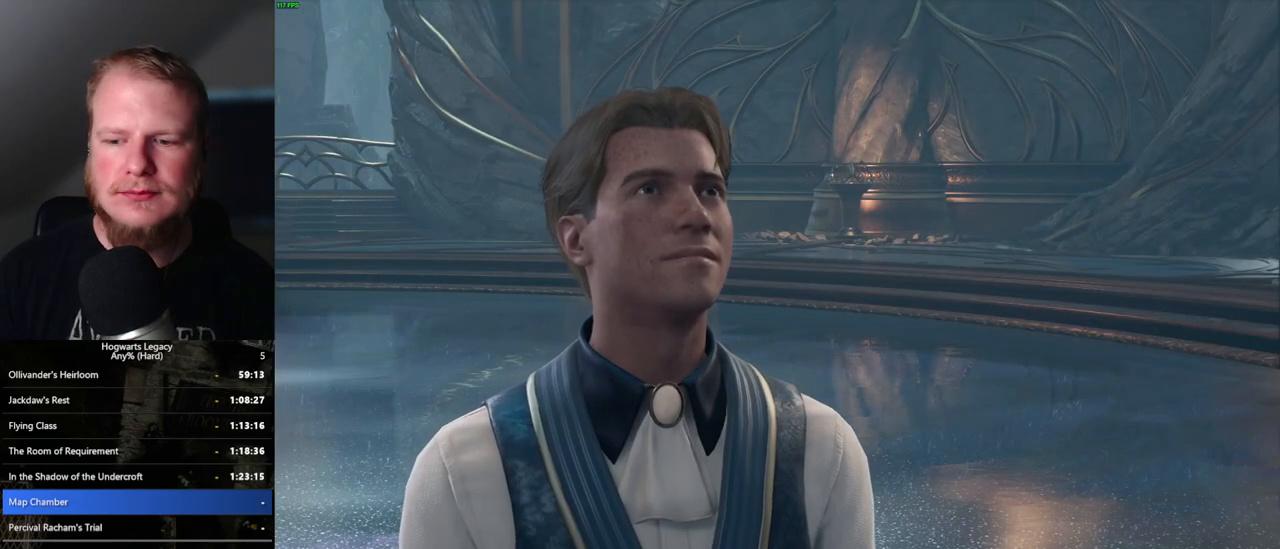
{"keys": [], "mouse": [], "events": [[67, "q", "down"], [133, "q", "up"], [150, "mouse_wheel", "down"], [217, "mouse_wheel", "up"], [233, "mouse_wheel", "down"], [233, "q", "down"], [250, "mouse_wheel", "up"], [250, "space", "down"], [283, "space", "up"], [300, "q", "up"], [383, "q", "down"], [417, "space", "down"], [450, "space", "up"], [467, "q", "up"]]}
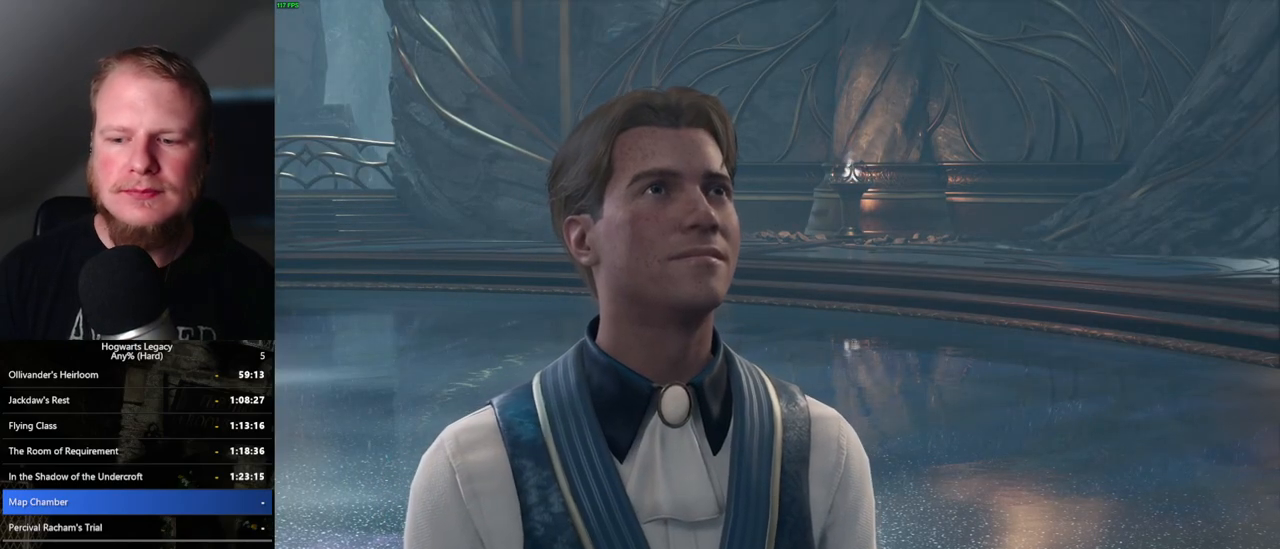
{"keys": [], "mouse": ["wheel"], "events": [[33, "mouse_wheel", "down"], [33, "q", "down"], [67, "mouse_wheel", "up"], [67, "space", "down"], [83, "mouse_wheel", "down"], [100, "mouse_wheel", "up"], [117, "space", "up"], [133, "q", "up"], [200, "q", "down"], [233, "space", "down"], [283, "space", "up"], [300, "q", "up"], [367, "q", "down"], [400, "space", "down"], [417, "mouse_wheel", "down"], [450, "mouse_wheel", "up"], [450, "q", "up"], [450, "space", "up"], [467, "mouse_wheel", "down"]]}
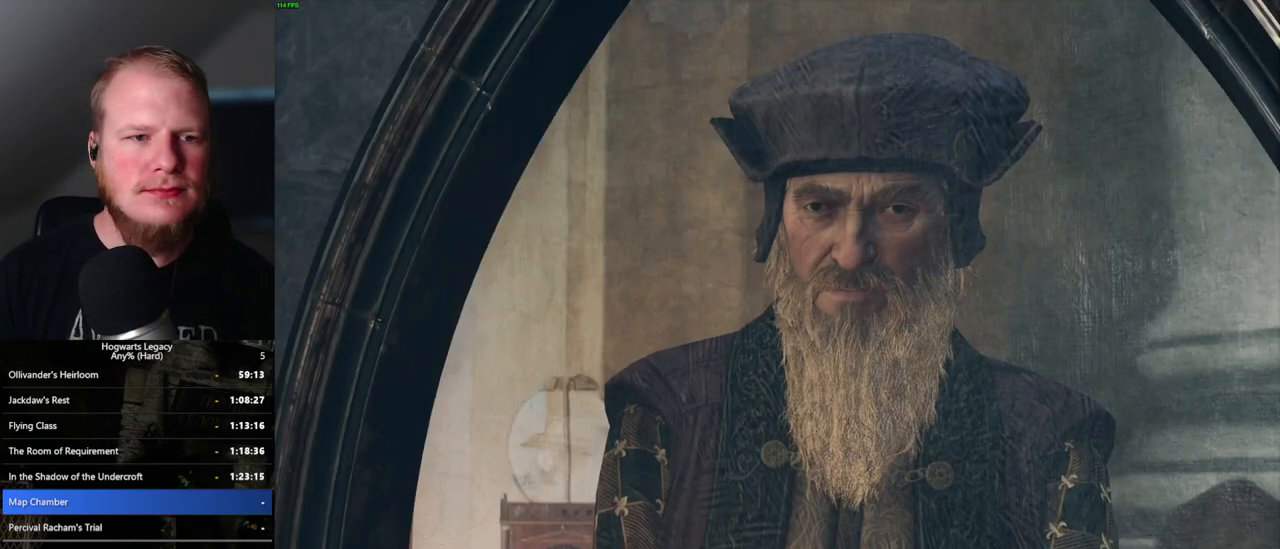
{"keys": [], "mouse": [], "events": [[33, "mouse_wheel", "up"], [50, "q", "down"], [67, "space", "down"], [117, "q", "up"], [133, "space", "up"], [200, "q", "down"], [233, "space", "down"], [283, "q", "up"], [283, "space", "up"], [300, "mouse_wheel", "down"], [383, "q", "down"], [400, "mouse_wheel", "up"], [417, "mouse_wheel", "down"], [417, "space", "down"], [433, "mouse_wheel", "up"], [450, "q", "up"], [450, "space", "up"]]}
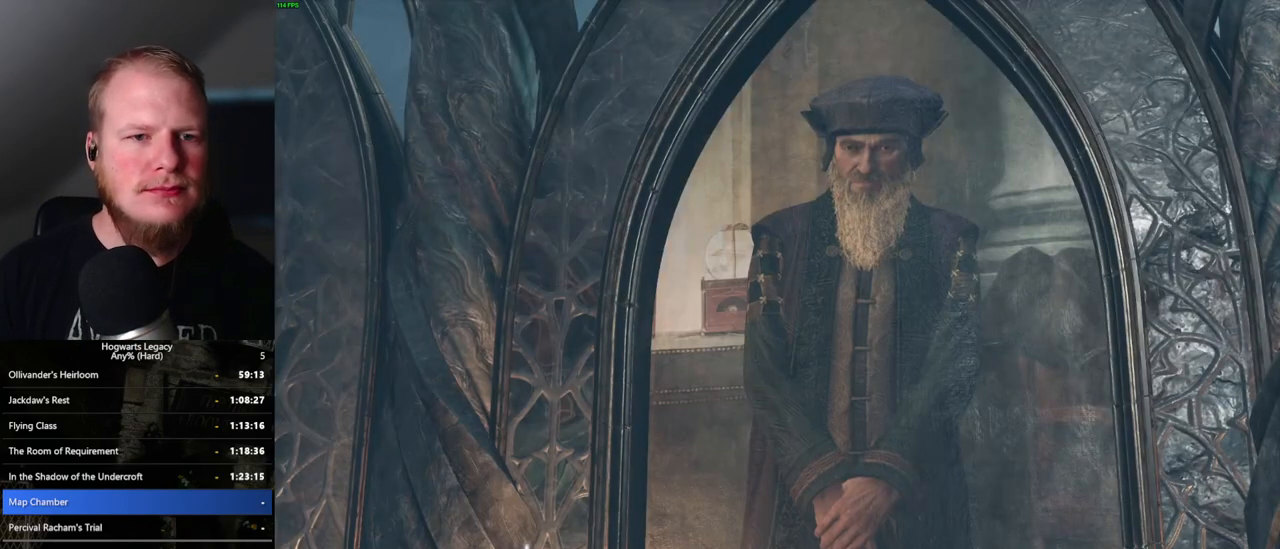
{"keys": [], "mouse": [], "events": [[50, "q", "down"], [67, "space", "down"], [117, "q", "up"], [117, "space", "up"], [167, "mouse_wheel", "down"], [183, "mouse_wheel", "up"], [200, "mouse_wheel", "down"], [200, "q", "down"], [233, "mouse_wheel", "up"], [233, "space", "down"], [250, "mouse_wheel", "down"], [283, "mouse_wheel", "up"], [283, "space", "up"], [300, "q", "up"], [433, "space", "down"], [467, "space", "up"]]}
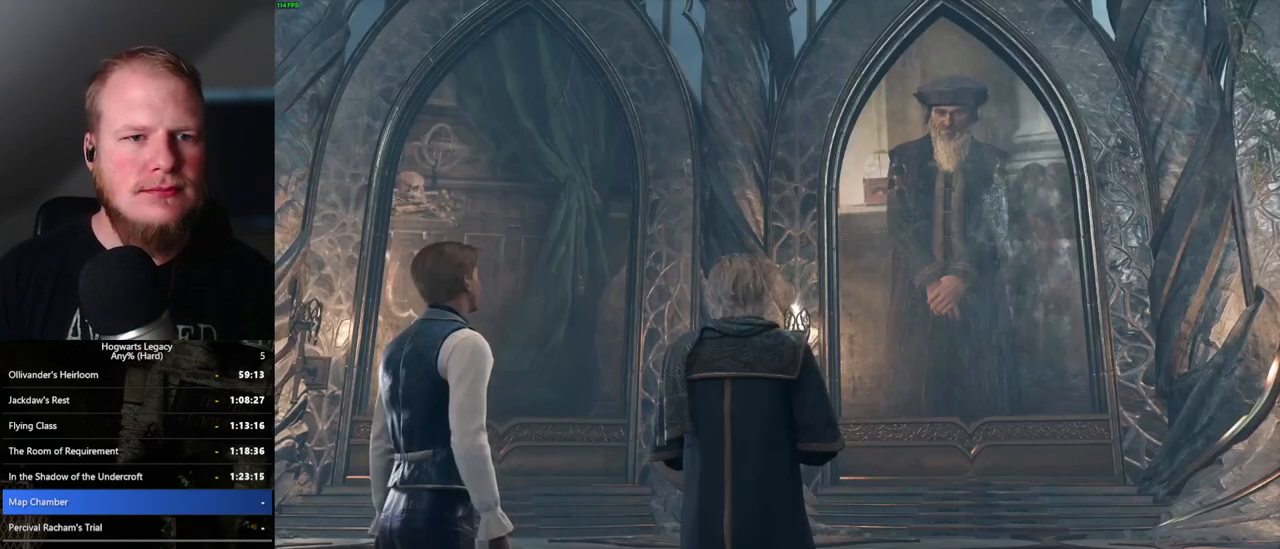
{"keys": [], "mouse": ["wheel"], "events": [[50, "mouse_wheel", "down"], [67, "mouse_wheel", "up"], [67, "q", "down"], [83, "mouse_wheel", "down"], [133, "q", "up"], [167, "mouse_wheel", "up"], [233, "q", "down"], [233, "space", "down"], [283, "q", "up"], [283, "space", "up"], [383, "q", "down"], [400, "space", "down"], [450, "mouse_wheel", "down"], [467, "mouse_wheel", "up"], [467, "q", "up"], [467, "space", "up"], [483, "mouse_wheel", "down"]]}
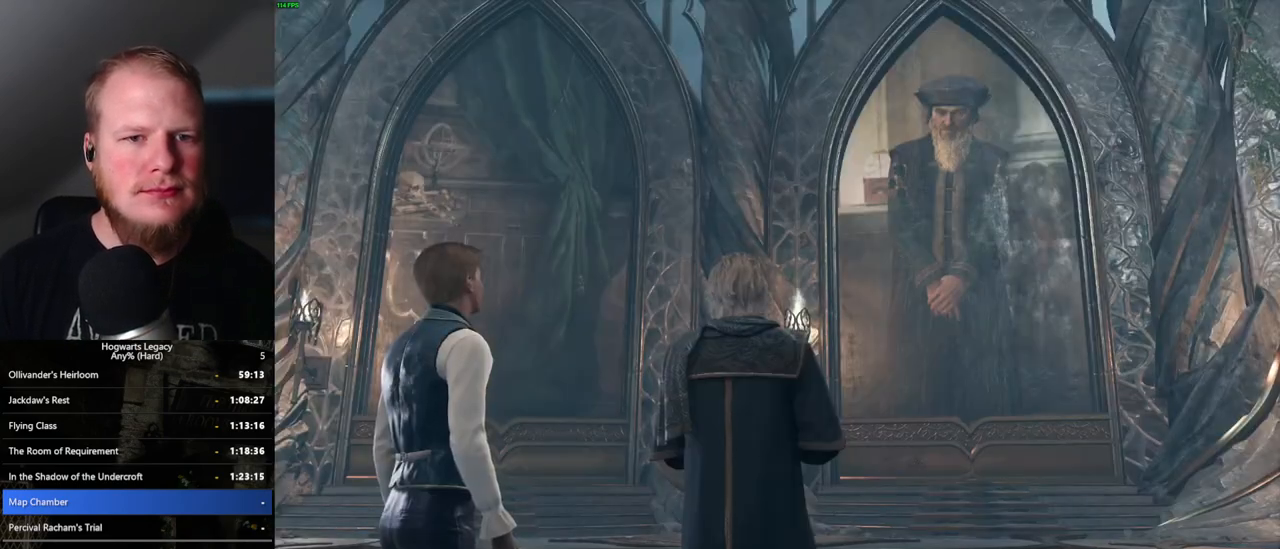
{"keys": ["space"], "mouse": ["wheel"], "events": [[33, "mouse_wheel", "up"], [33, "q", "down"], [117, "space", "down"], [183, "q", "up"], [283, "space", "up"], [333, "q", "down"], [350, "mouse_wheel", "down"], [383, "mouse_wheel", "up"], [383, "space", "down"], [400, "mouse_wheel", "down"], [433, "mouse_wheel", "up"], [433, "q", "up"], [450, "mouse_wheel", "down"]]}
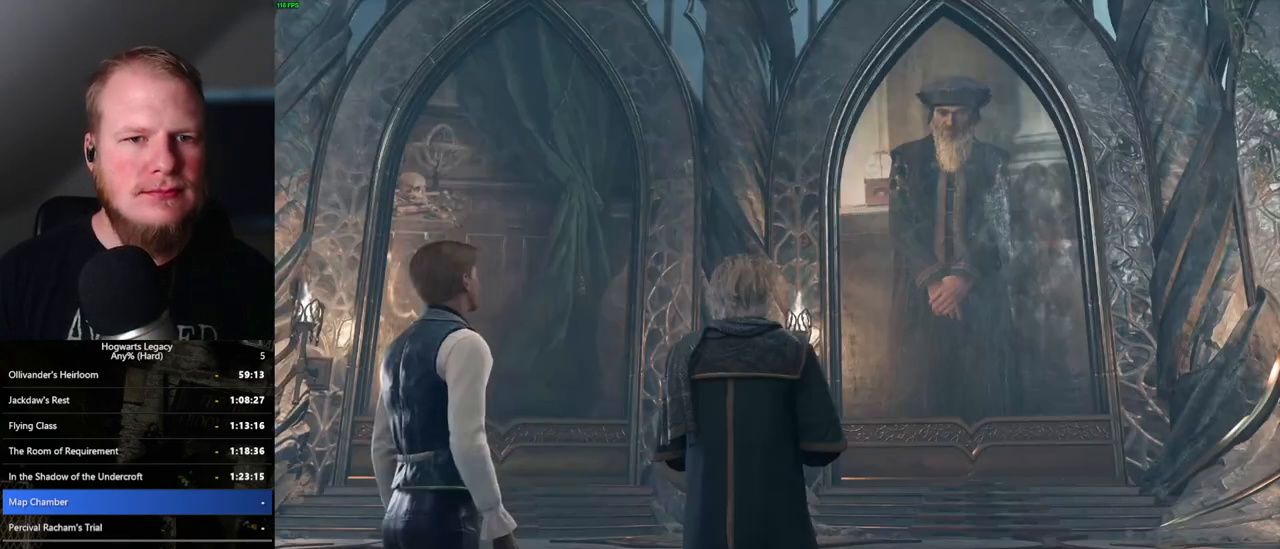
{"keys": ["q"], "mouse": [], "events": [[67, "mouse_wheel", "up"], [67, "q", "down"], [117, "space", "up"], [133, "q", "up"], [183, "q", "down"], [217, "space", "down"], [250, "mouse_wheel", "down"], [283, "q", "up"], [400, "mouse_wheel", "up"], [400, "q", "down"], [467, "space", "up"]]}
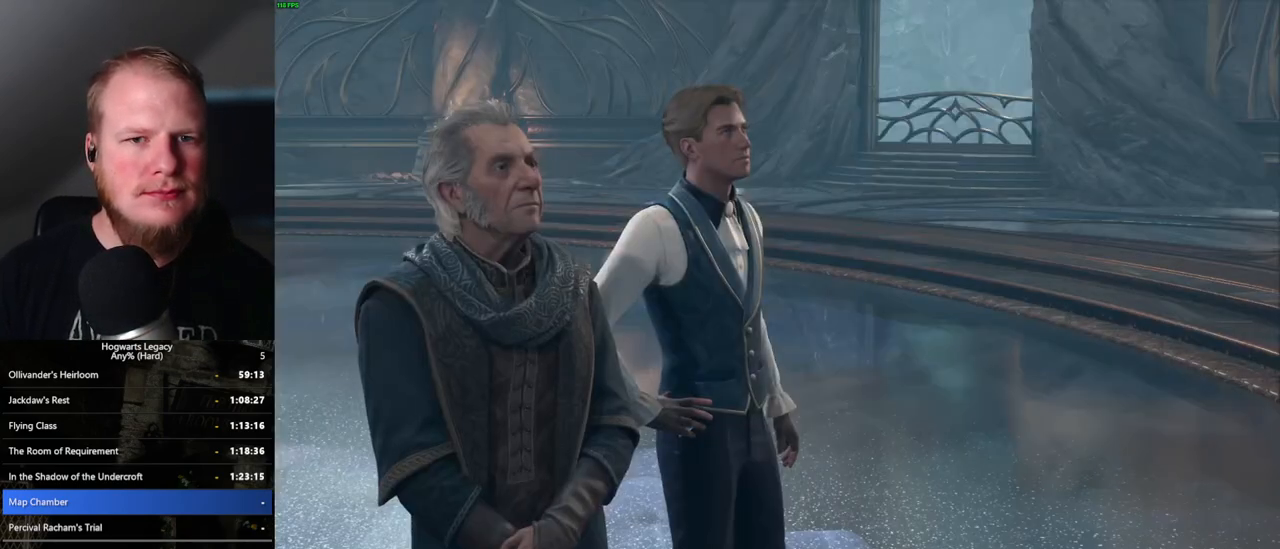
{"keys": [], "mouse": [], "events": [[67, "space", "down"], [117, "q", "up"], [150, "space", "up"], [183, "mouse_wheel", "down"], [217, "mouse_wheel", "up"], [217, "space", "down"], [233, "q", "down"], [250, "mouse_wheel", "down"], [300, "q", "up"], [317, "mouse_wheel", "up"], [317, "space", "up"], [400, "q", "down"], [417, "space", "down"], [483, "q", "up"], [500, "space", "up"]]}
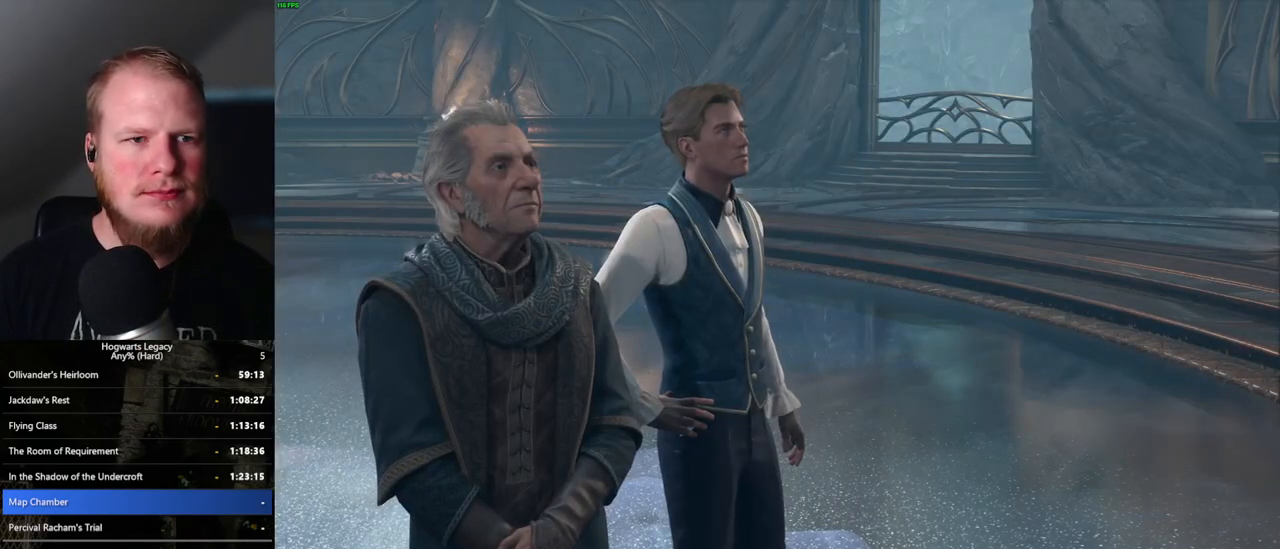
{"keys": [], "mouse": [], "events": [[83, "mouse_wheel", "down"], [83, "q", "down"], [100, "mouse_wheel", "up"], [100, "space", "down"], [117, "mouse_wheel", "down"], [150, "mouse_wheel", "up"], [150, "q", "up"], [167, "mouse_wheel", "down"], [167, "space", "up"], [233, "mouse_wheel", "up"], [233, "q", "down"], [250, "space", "down"], [317, "space", "up"], [400, "space", "down"], [450, "q", "up"], [467, "space", "up"]]}
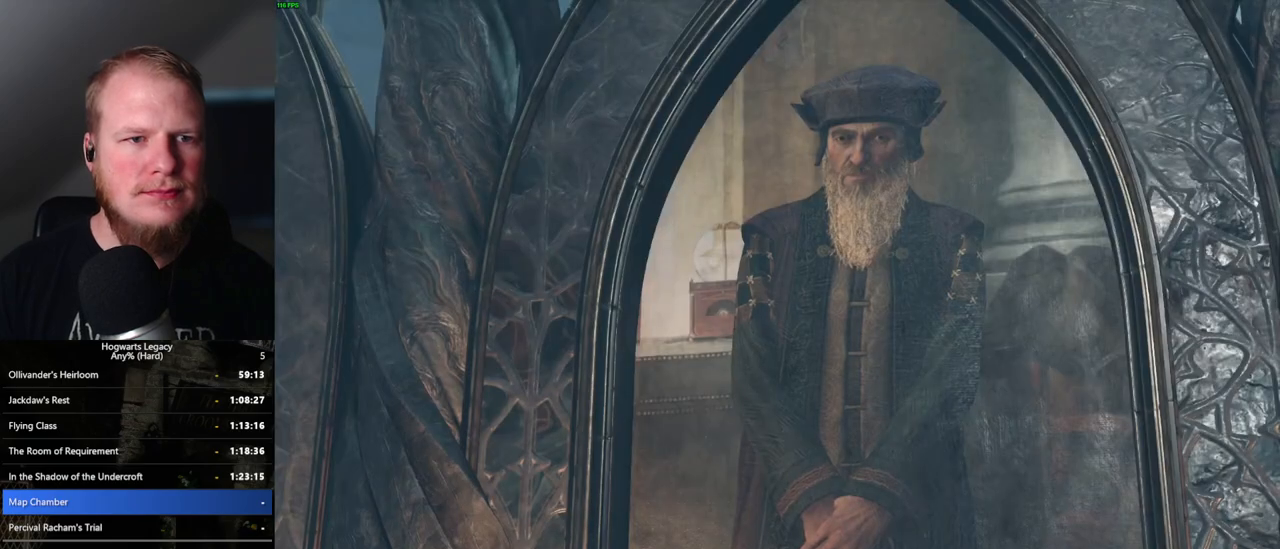
{"keys": ["q", "space"], "mouse": [], "events": [[17, "mouse_wheel", "down"], [267, "mouse_wheel", "up"], [267, "q", "down"], [283, "space", "down"], [350, "q", "up"], [367, "space", "up"], [450, "q", "down"], [467, "mouse_wheel", "down"], [500, "mouse_wheel", "up"], [500, "space", "down"]]}
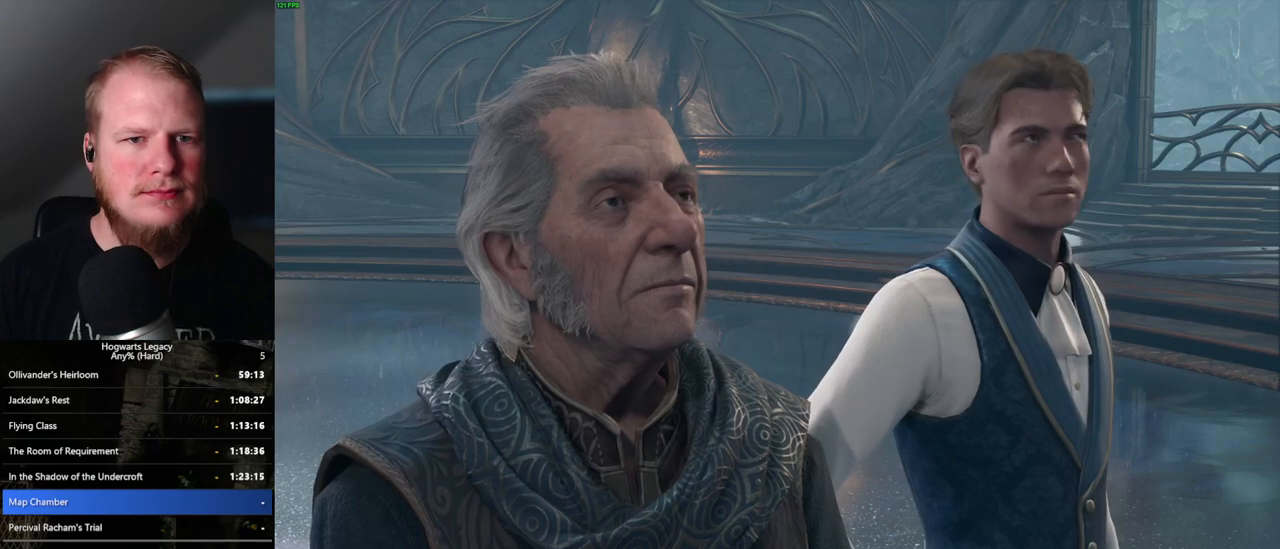
{"keys": ["q", "space"], "mouse": [], "events": [[33, "mouse_wheel", "down"], [50, "mouse_wheel", "up"], [50, "q", "up"], [50, "space", "up"], [117, "mouse_wheel", "down"], [133, "mouse_wheel", "up"], [133, "space", "down"], [200, "space", "up"], [267, "q", "down"], [317, "space", "down"], [350, "space", "up"], [367, "q", "up"], [383, "mouse_wheel", "down"], [450, "mouse_wheel", "up"], [450, "q", "down"], [467, "mouse_wheel", "down"], [483, "space", "down"], [500, "mouse_wheel", "up"]]}
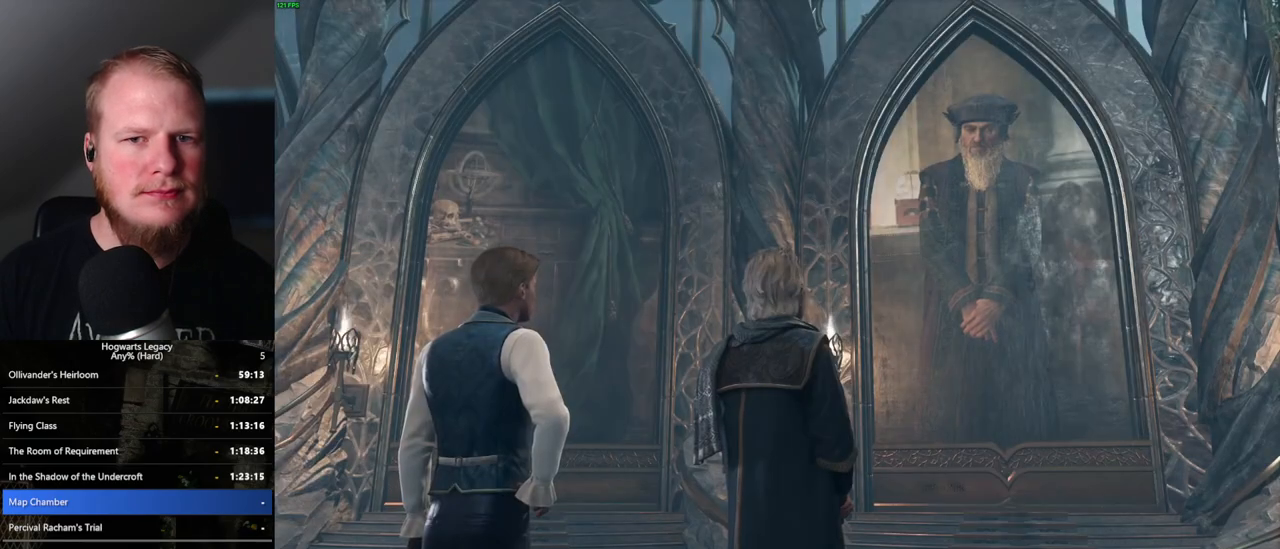
{"keys": ["q", "space"], "mouse": [], "events": [[17, "mouse_wheel", "down"], [33, "mouse_wheel", "up"], [33, "q", "up"], [50, "space", "up"], [100, "q", "down"], [167, "space", "down"], [217, "space", "up"], [233, "q", "up"], [283, "q", "down"], [300, "mouse_wheel", "down"], [300, "space", "down"], [367, "mouse_wheel", "up"], [367, "q", "up"], [367, "space", "up"], [383, "mouse_wheel", "down"], [433, "mouse_wheel", "up"], [433, "q", "down"], [483, "space", "down"]]}
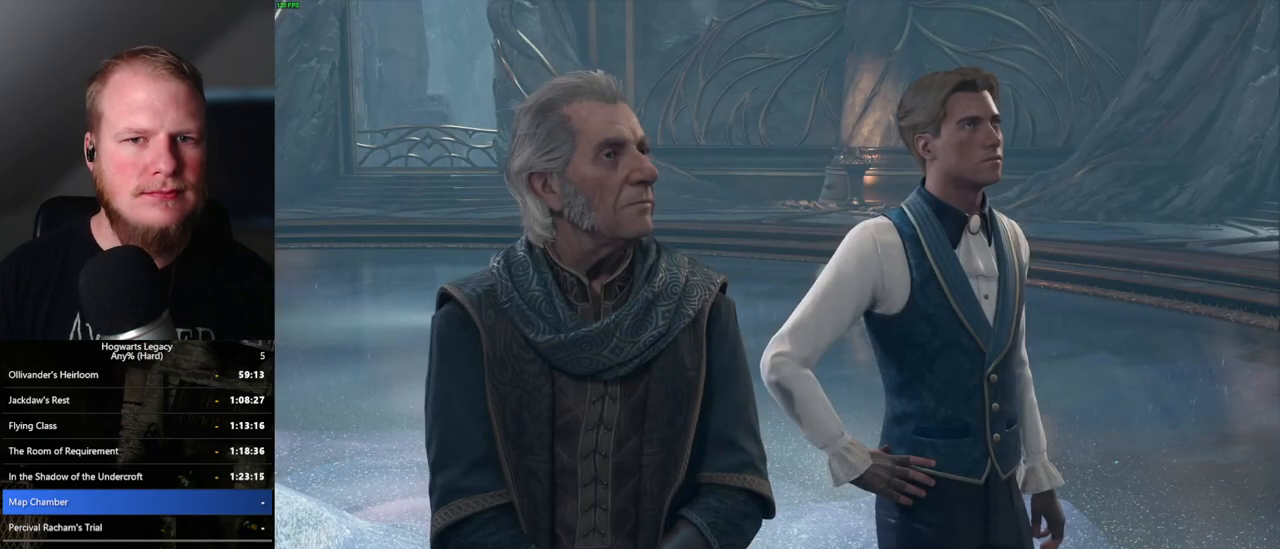
{"keys": ["q", "space"], "mouse": [], "events": [[17, "space", "up"], [33, "q", "up"], [100, "q", "down"], [133, "space", "down"], [183, "mouse_wheel", "down"], [183, "q", "up"], [183, "space", "up"], [283, "q", "down"], [317, "mouse_wheel", "up"], [317, "space", "down"], [350, "q", "up"], [350, "space", "up"], [433, "q", "down"], [467, "space", "down"]]}
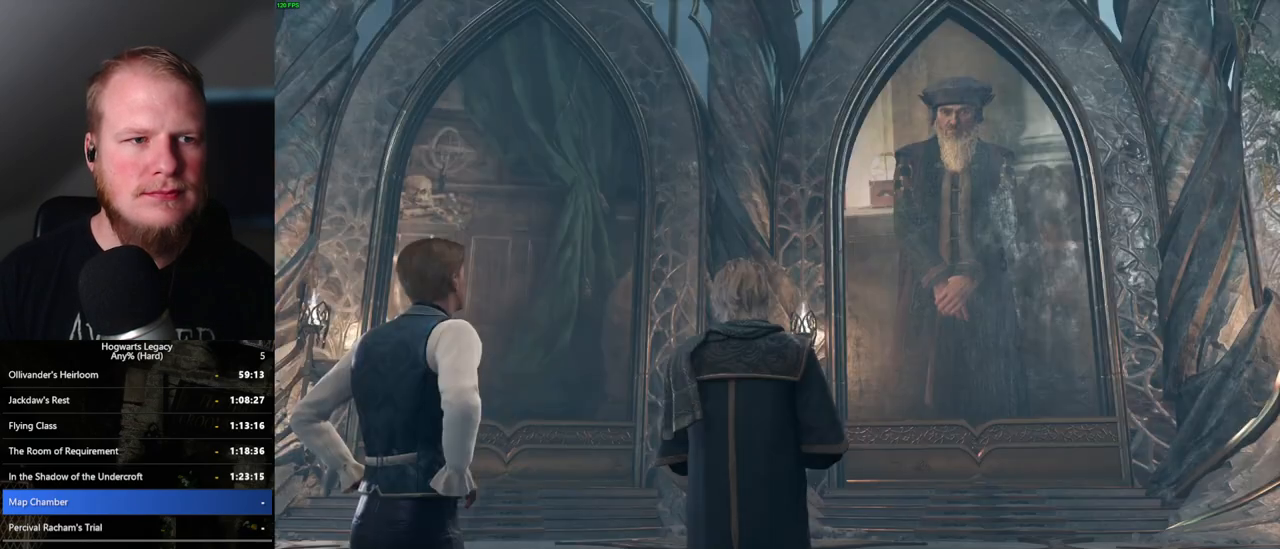
{"keys": ["q"], "mouse": [], "events": [[17, "q", "up"], [33, "space", "up"], [83, "mouse_wheel", "down"], [117, "mouse_wheel", "up"], [117, "q", "down"], [133, "mouse_wheel", "down"], [150, "mouse_wheel", "up"], [167, "mouse_wheel", "down"], [183, "mouse_wheel", "up"], [183, "q", "up"], [217, "mouse_wheel", "down"], [283, "mouse_wheel", "up"], [283, "q", "down"], [300, "space", "down"], [350, "q", "up"], [367, "space", "up"], [450, "q", "down"], [467, "space", "down"], [500, "space", "up"]]}
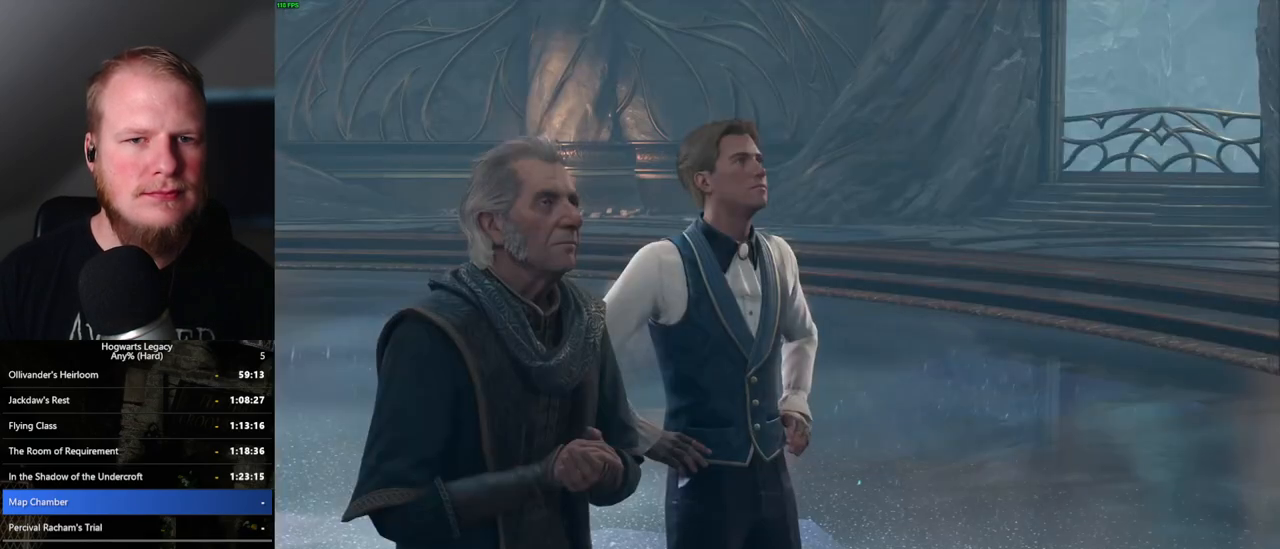
{"keys": ["q"], "mouse": ["wheel"], "events": [[33, "mouse_wheel", "down"], [50, "q", "up"], [83, "q", "down"], [150, "mouse_wheel", "up"], [150, "space", "down"], [183, "q", "up"], [217, "space", "up"], [300, "q", "down"], [383, "mouse_wheel", "down"], [417, "q", "up"], [433, "mouse_wheel", "up"], [450, "mouse_wheel", "down"], [467, "q", "down"]]}
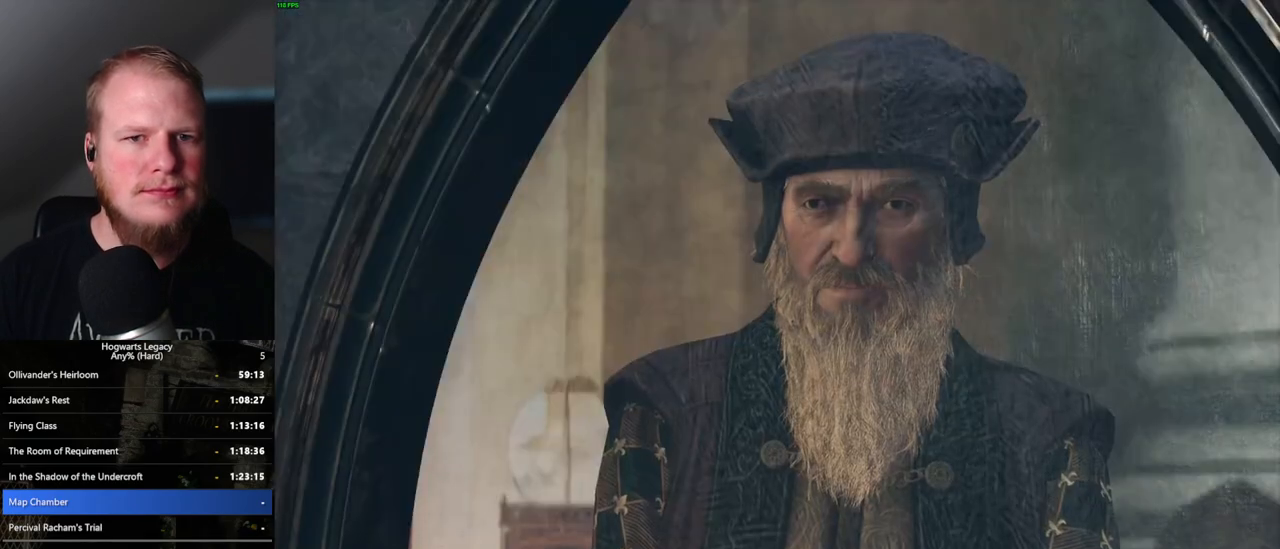
{"keys": ["q"], "mouse": [], "events": [[17, "mouse_wheel", "up"], [17, "space", "down"], [33, "mouse_wheel", "down"], [50, "mouse_wheel", "up"], [50, "space", "up"], [67, "q", "up"], [167, "q", "down"], [200, "space", "down"], [217, "space", "up"], [300, "mouse_wheel", "down"], [317, "mouse_wheel", "up"], [333, "mouse_wheel", "down"], [383, "mouse_wheel", "up"], [383, "space", "down"], [400, "q", "up"], [417, "space", "up"], [433, "mouse_wheel", "down"], [450, "mouse_wheel", "up"], [500, "q", "down"]]}
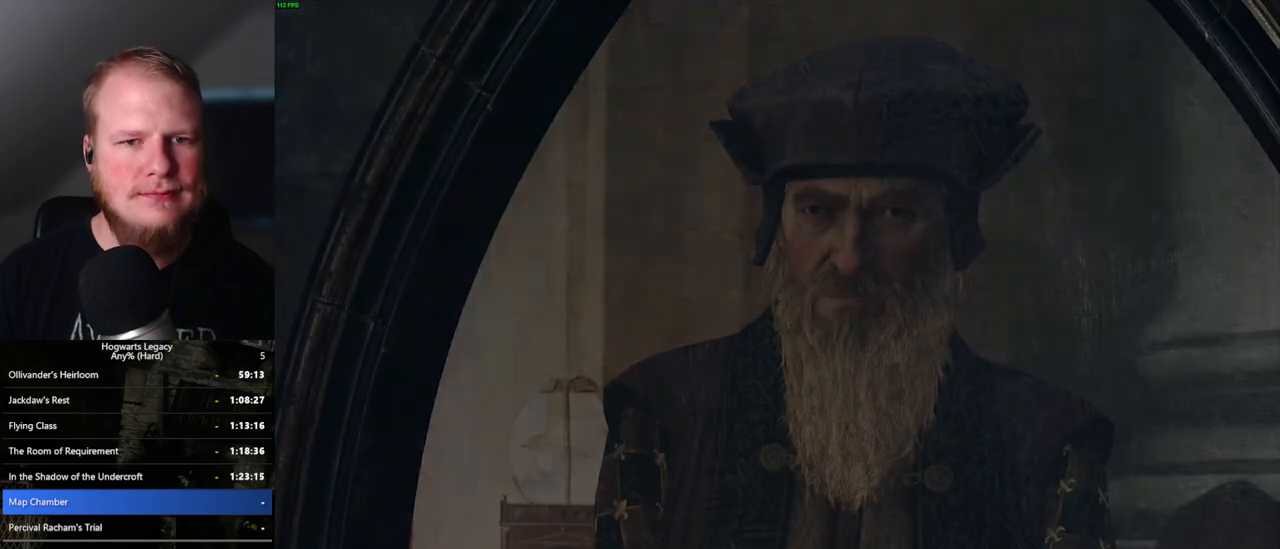
{"keys": [], "mouse": [], "events": [[33, "space", "down"], [83, "space", "up"], [117, "q", "up"]]}
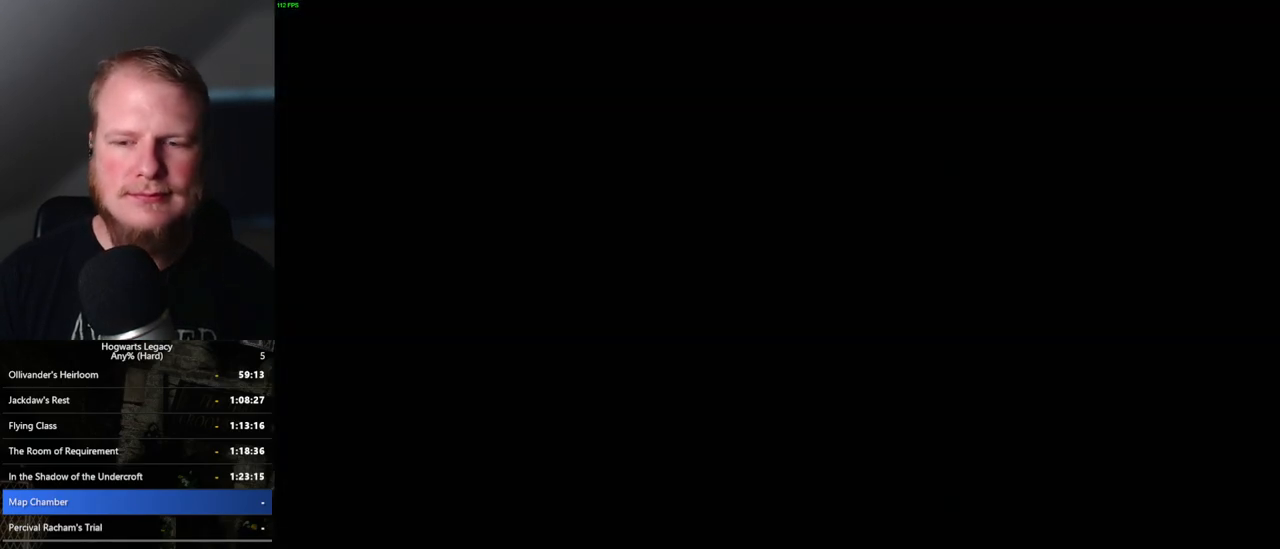
{"keys": [], "mouse": [], "events": []}
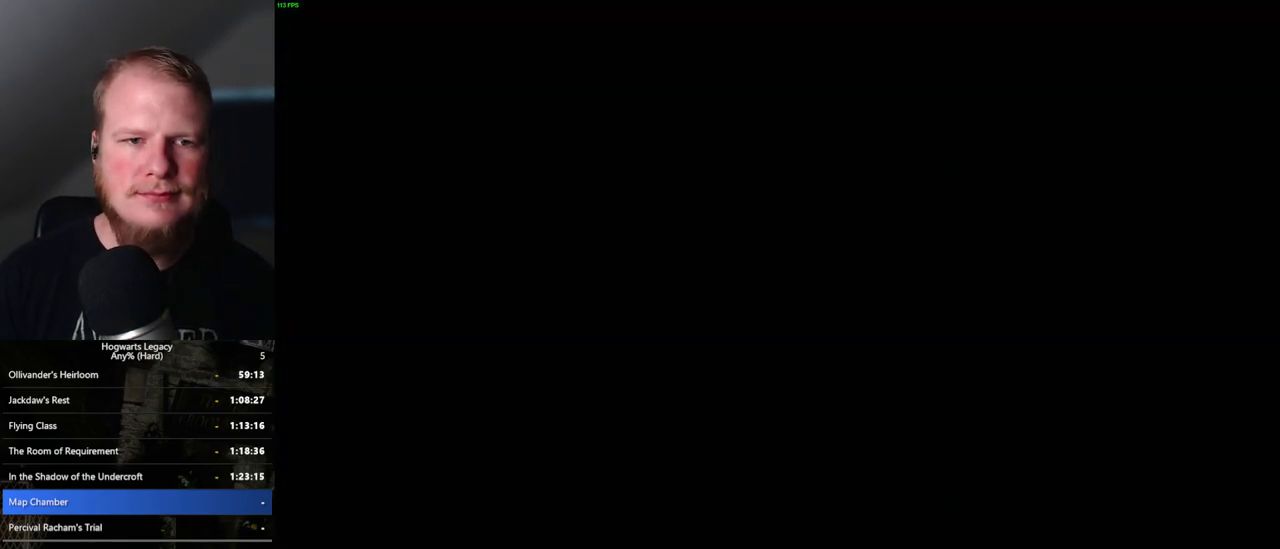
{"keys": [], "mouse": [], "events": []}
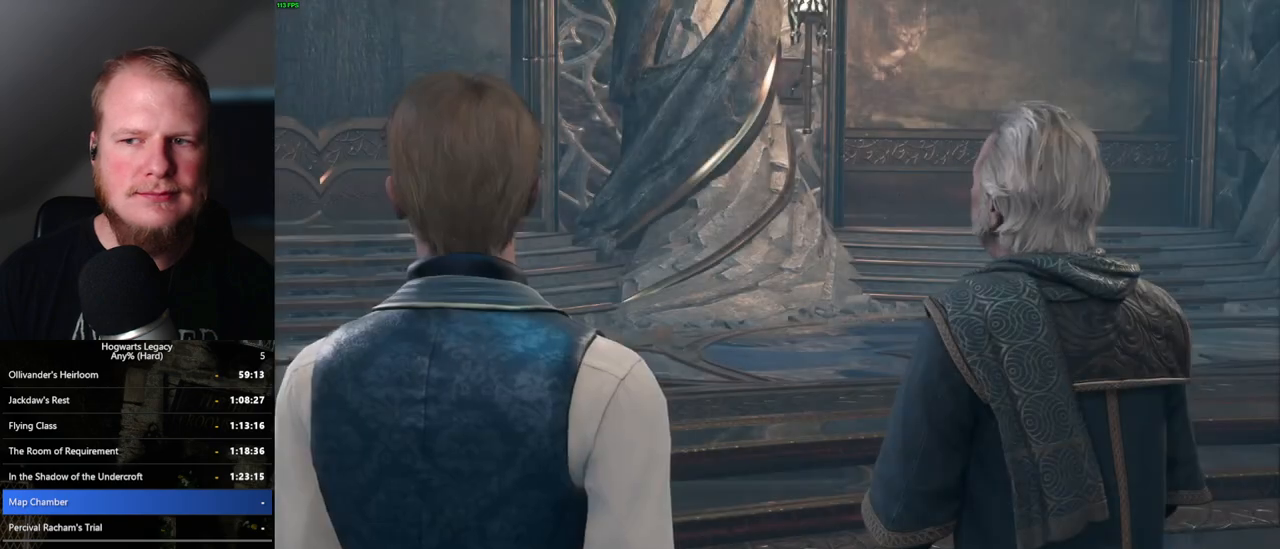
{"keys": [], "mouse": [], "events": [[200, "mouse_wheel", "down"], [317, "mouse_wheel", "up"], [350, "mouse_wheel", "down"], [383, "mouse_wheel", "up"], [383, "space", "down"], [400, "q", "down"], [467, "q", "up"], [467, "space", "up"]]}
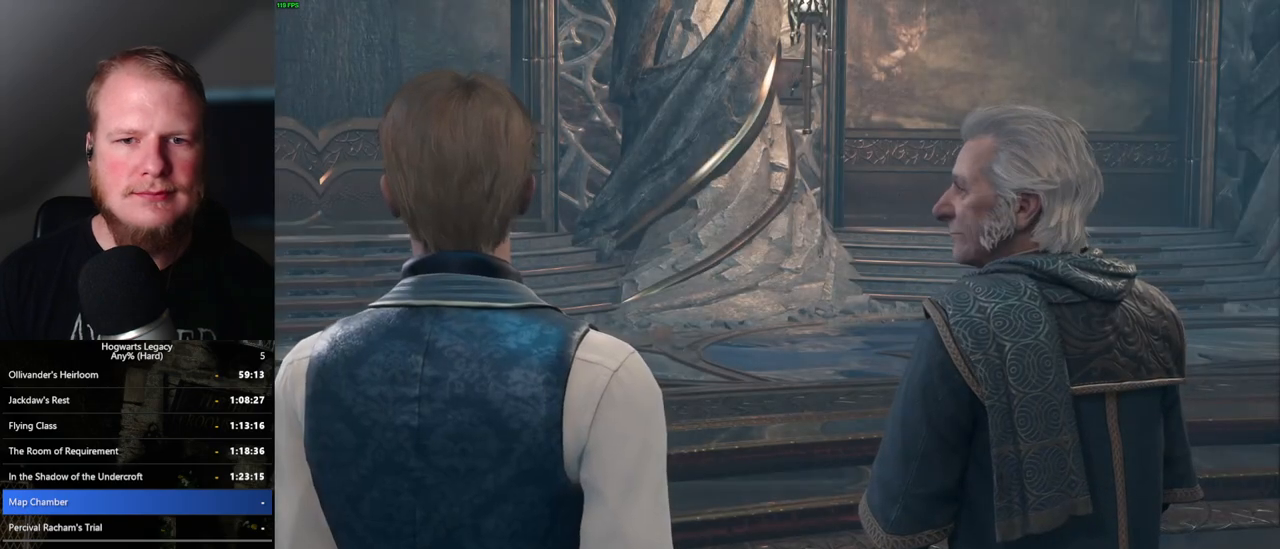
{"keys": [], "mouse": [], "events": [[67, "q", "down"], [67, "space", "down"], [117, "q", "up"], [133, "space", "up"], [150, "mouse_wheel", "down"], [217, "mouse_wheel", "up"], [217, "q", "down"], [233, "mouse_wheel", "down"], [250, "mouse_wheel", "up"], [250, "space", "down"], [267, "mouse_wheel", "down"], [283, "mouse_wheel", "up"], [283, "space", "up"], [300, "mouse_wheel", "down"], [300, "q", "up"], [350, "mouse_wheel", "up"], [383, "q", "down"], [417, "space", "down"], [450, "space", "up"], [467, "q", "up"]]}
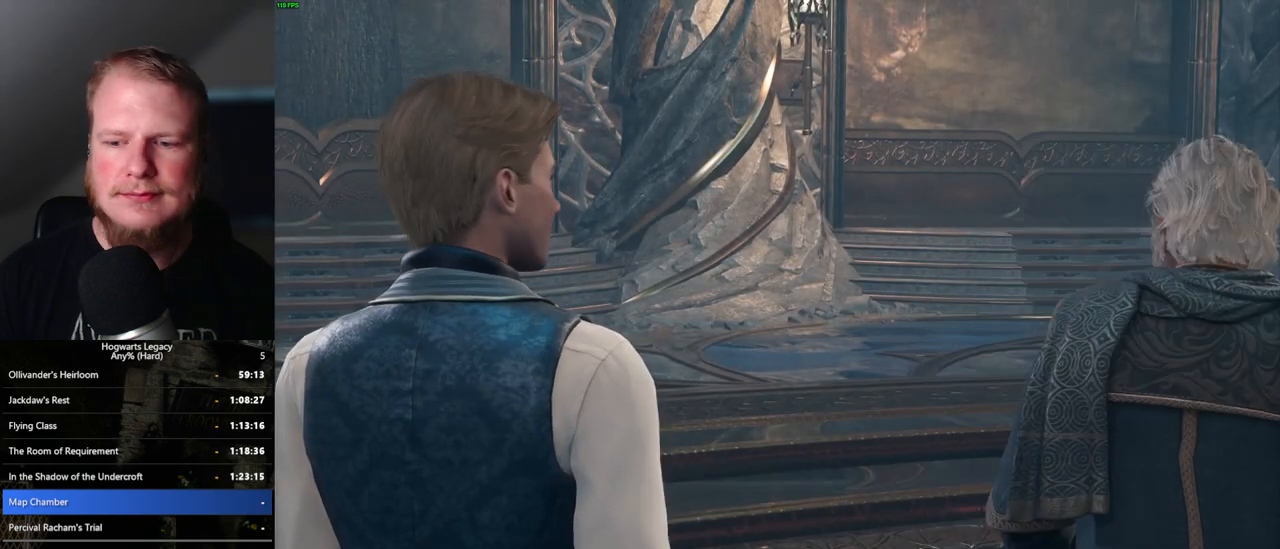
{"keys": [], "mouse": [], "events": [[50, "q", "down"], [67, "space", "down"], [83, "mouse_wheel", "down"], [83, "q", "up"], [100, "mouse_wheel", "up"], [100, "space", "up"], [117, "mouse_wheel", "down"], [317, "mouse_wheel", "up"]]}
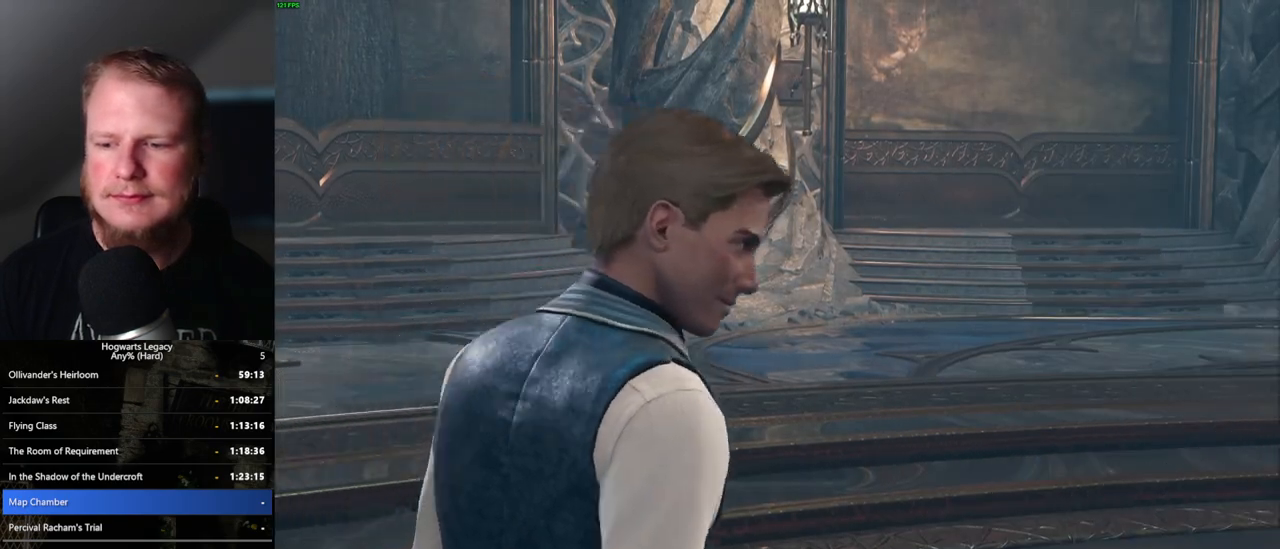
{"keys": [], "mouse": [], "events": [[117, "mouse_wheel", "down"], [483, "mouse_wheel", "up"]]}